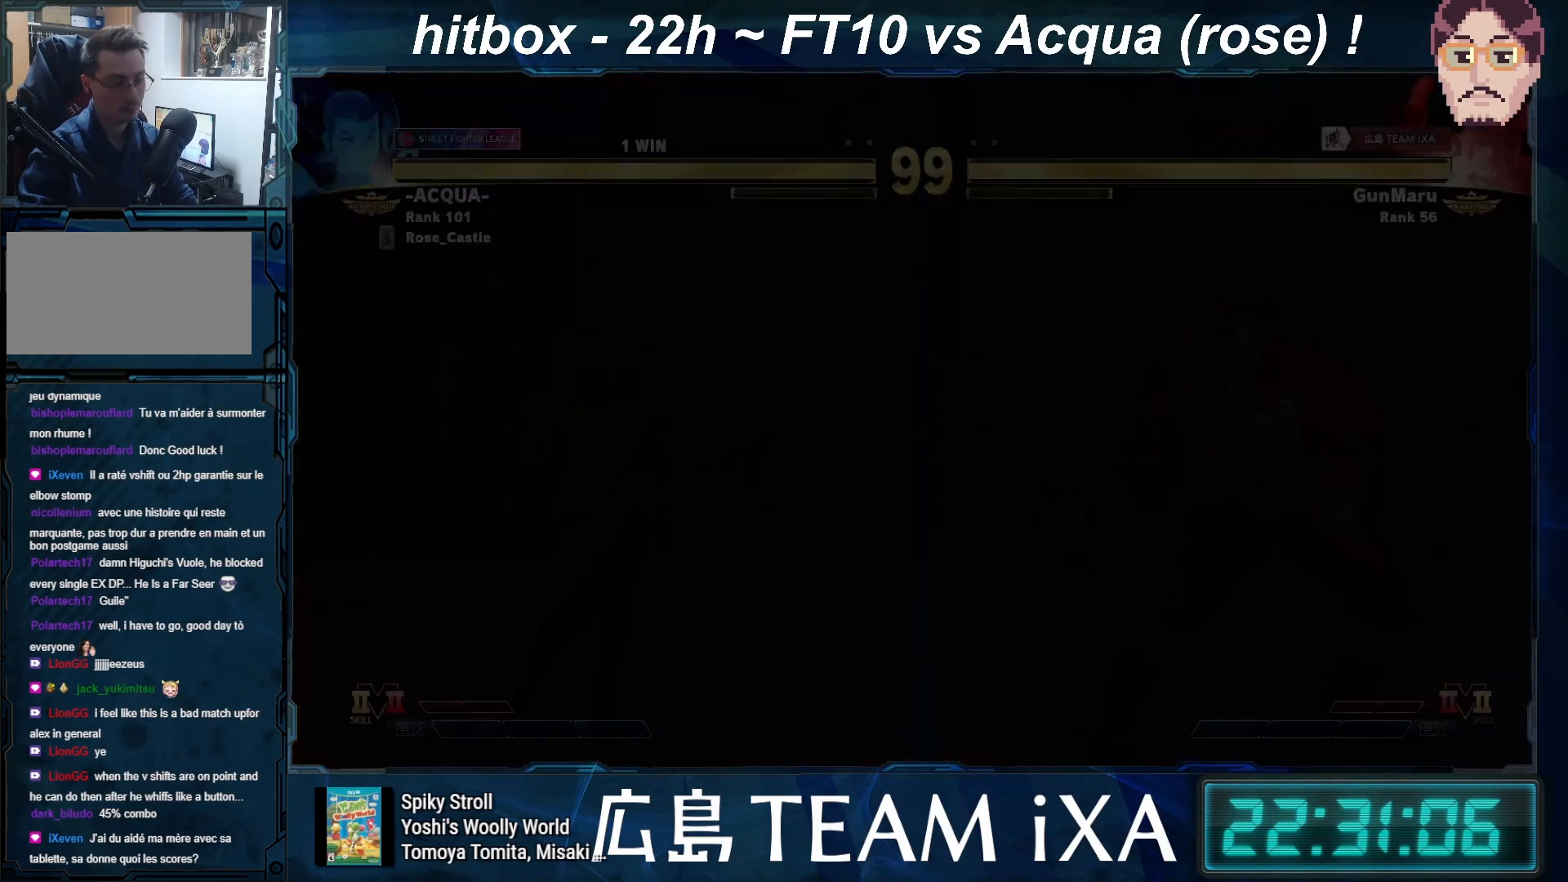
Gameplay with a controller (arcade stick); each line is a JSON object with the inputs held at the frame after it. "events" lists button and stick changes between this image and that frame as [ms after this image, input, new state], when the widget could be followed in between. Not read: L3 R3.
{"buttons": ["R1"], "left_stick": "right", "events": [[83, "left_stick", "right"], [250, "left_stick", "down-left"], [300, "left_stick", "left"], [333, "R1", "up"], [367, "TRIANGLE", "up"], [417, "left_stick", "center"], [467, "left_stick", "right"], [500, "R1", "down"], [500, "SQUARE", "up"]]}
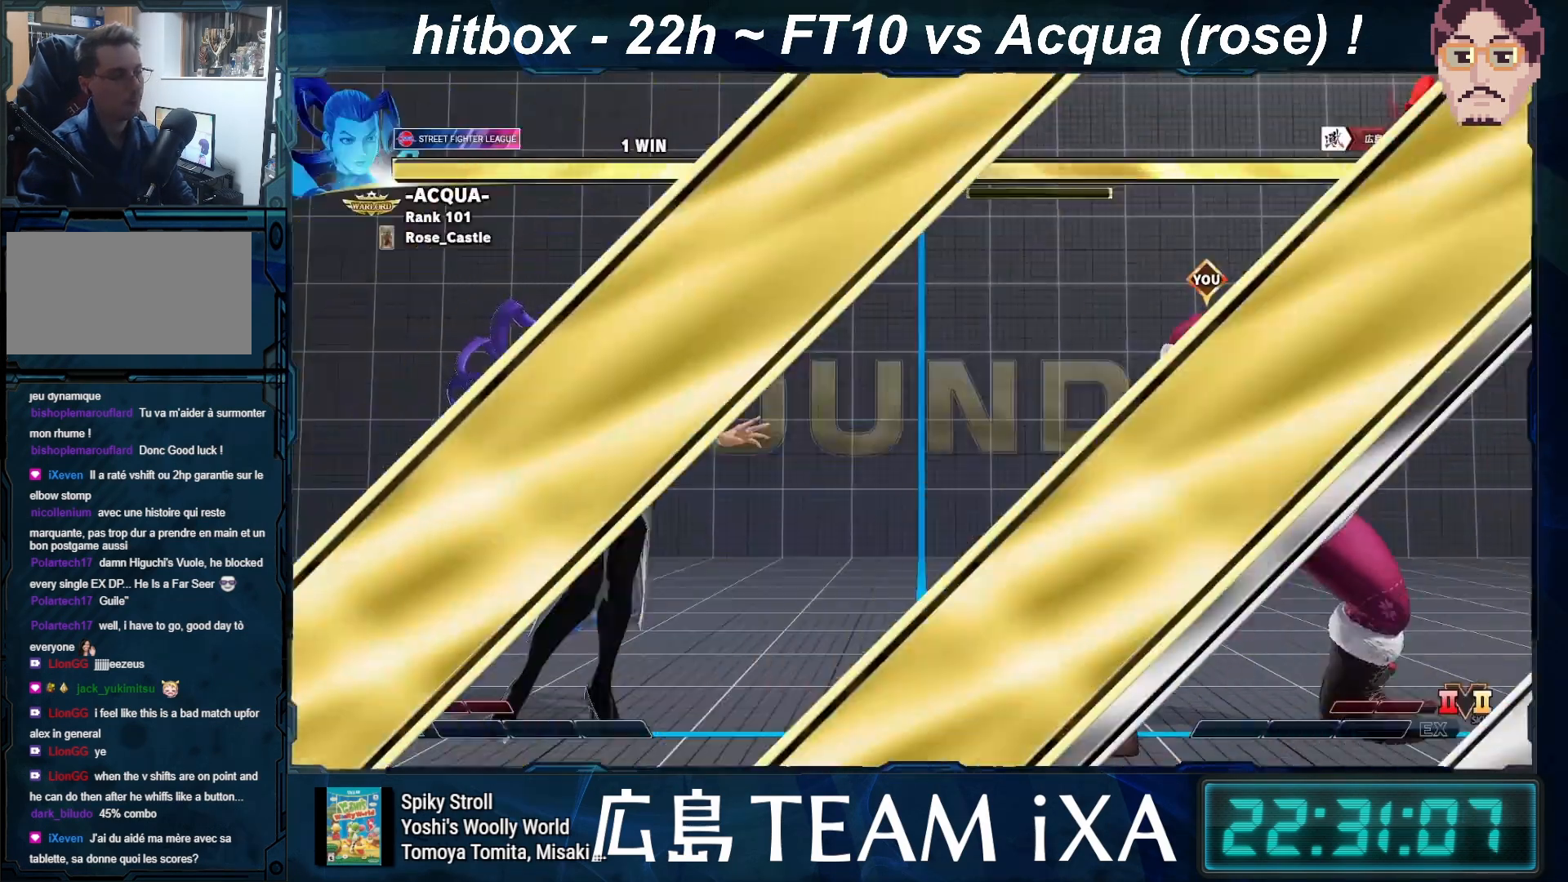
{"buttons": [], "left_stick": "down-left", "events": [[33, "TRIANGLE", "down"], [100, "left_stick", "down-left"], [117, "SQUARE", "down"], [167, "left_stick", "left"], [267, "left_stick", "center"], [317, "left_stick", "right"], [467, "TRIANGLE", "up"], [500, "R1", "up"], [500, "SQUARE", "up"], [500, "left_stick", "down-left"]]}
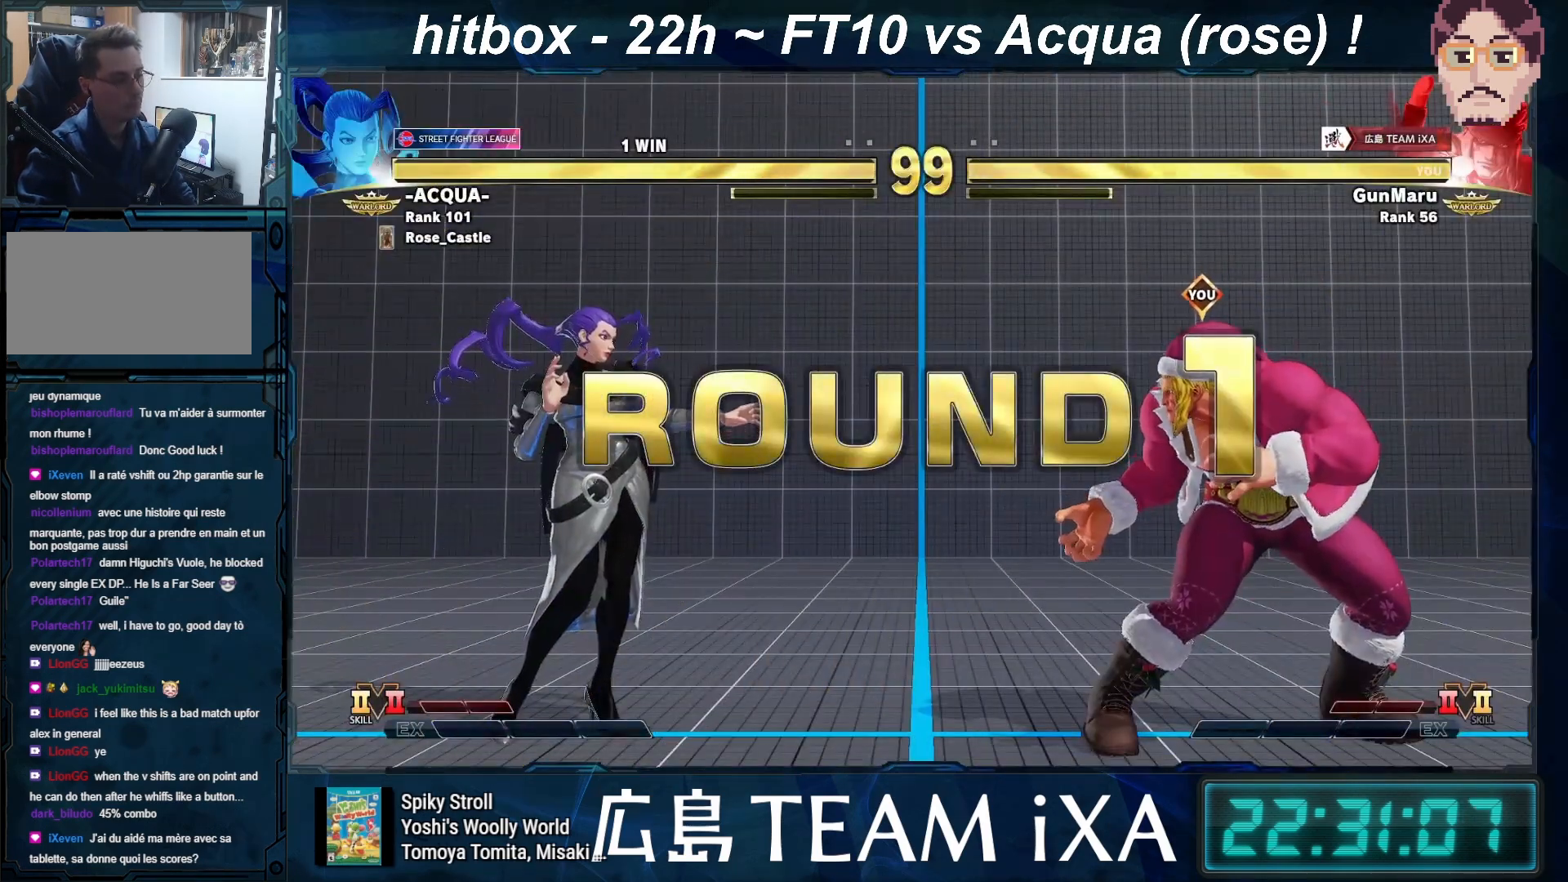
{"buttons": ["SQUARE", "TRIANGLE", "R1"], "left_stick": "down-left", "events": [[133, "left_stick", "center"], [217, "R1", "down"], [217, "TRIANGLE", "down"], [300, "SQUARE", "down"], [300, "left_stick", "right"], [433, "left_stick", "down-left"]]}
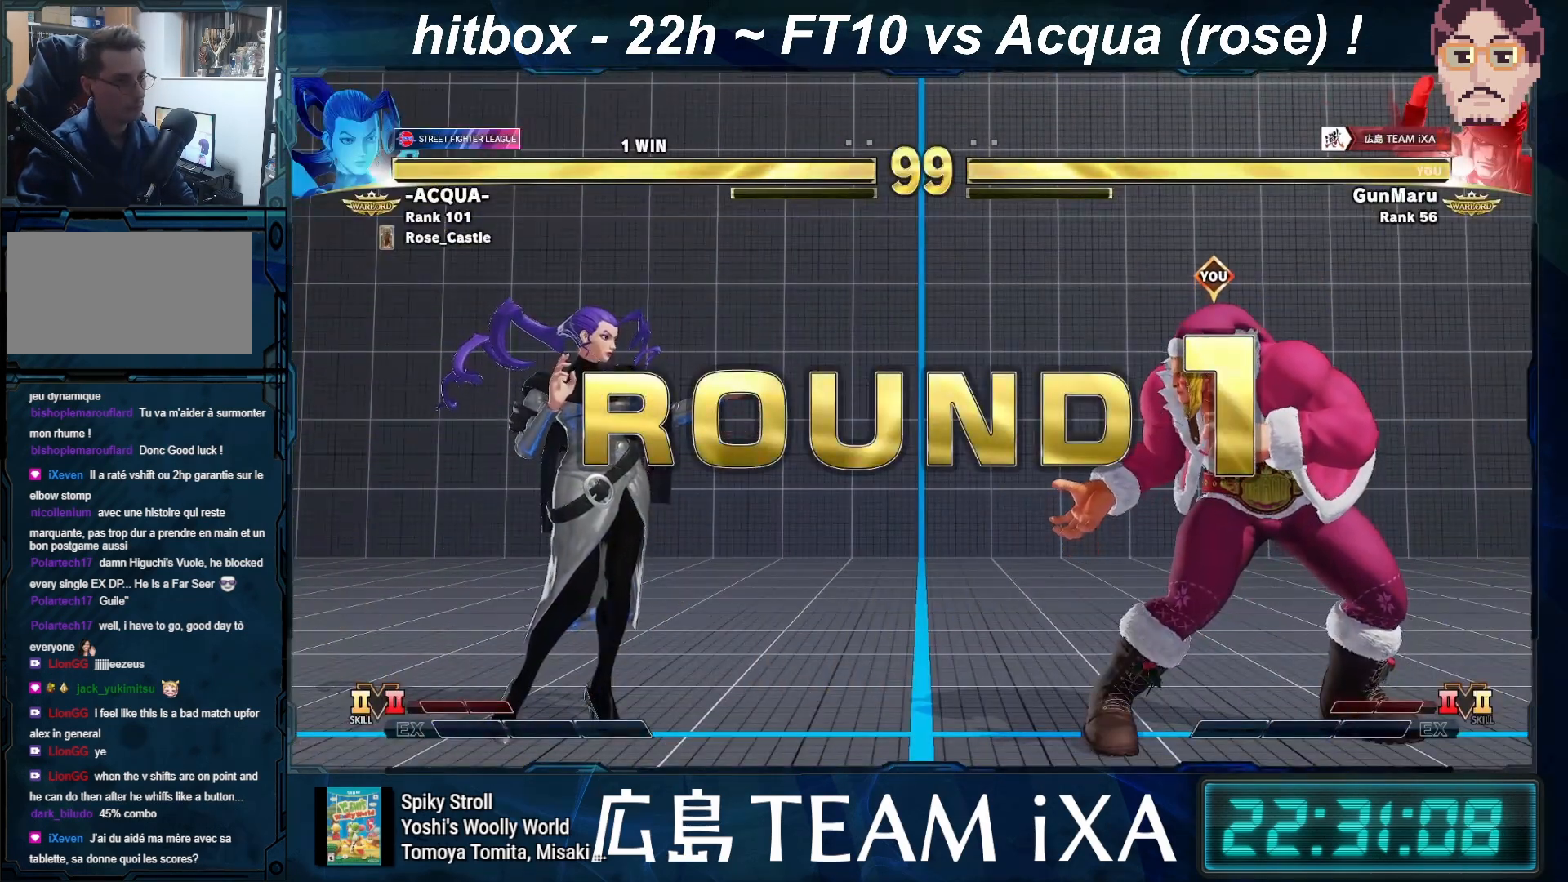
{"buttons": ["SQUARE", "TRIANGLE", "R1"], "left_stick": "center", "events": [[67, "left_stick", "center"], [217, "left_stick", "right"], [350, "left_stick", "down-left"], [500, "left_stick", "center"]]}
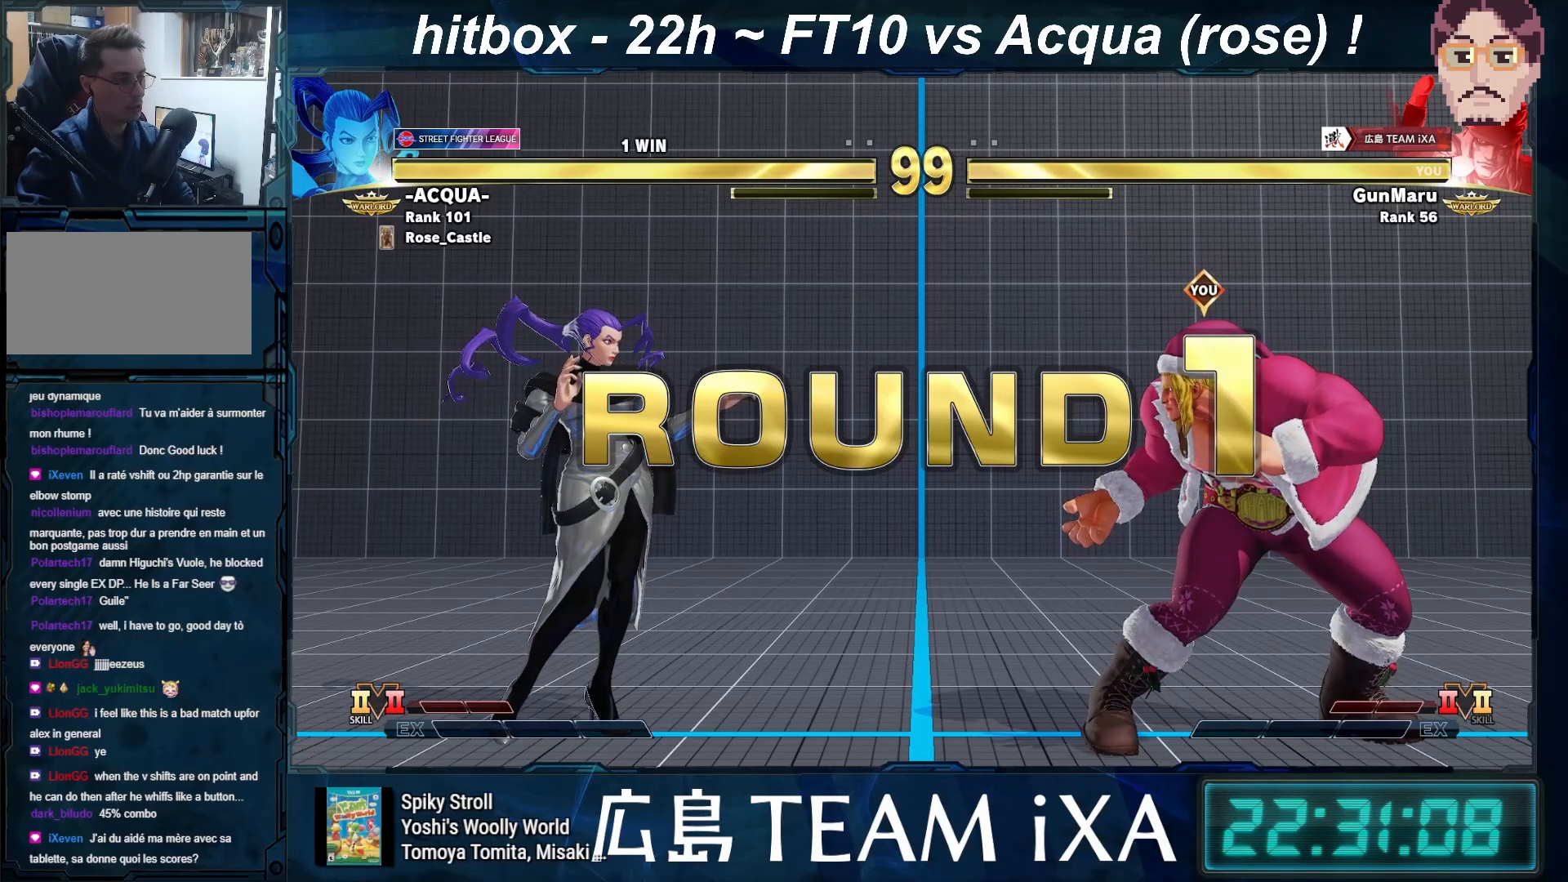
{"buttons": ["R1"], "left_stick": "right", "events": [[83, "left_stick", "right"], [233, "SQUARE", "up"], [250, "left_stick", "down-left"], [367, "left_stick", "center"], [417, "left_stick", "right"], [450, "TRIANGLE", "up"]]}
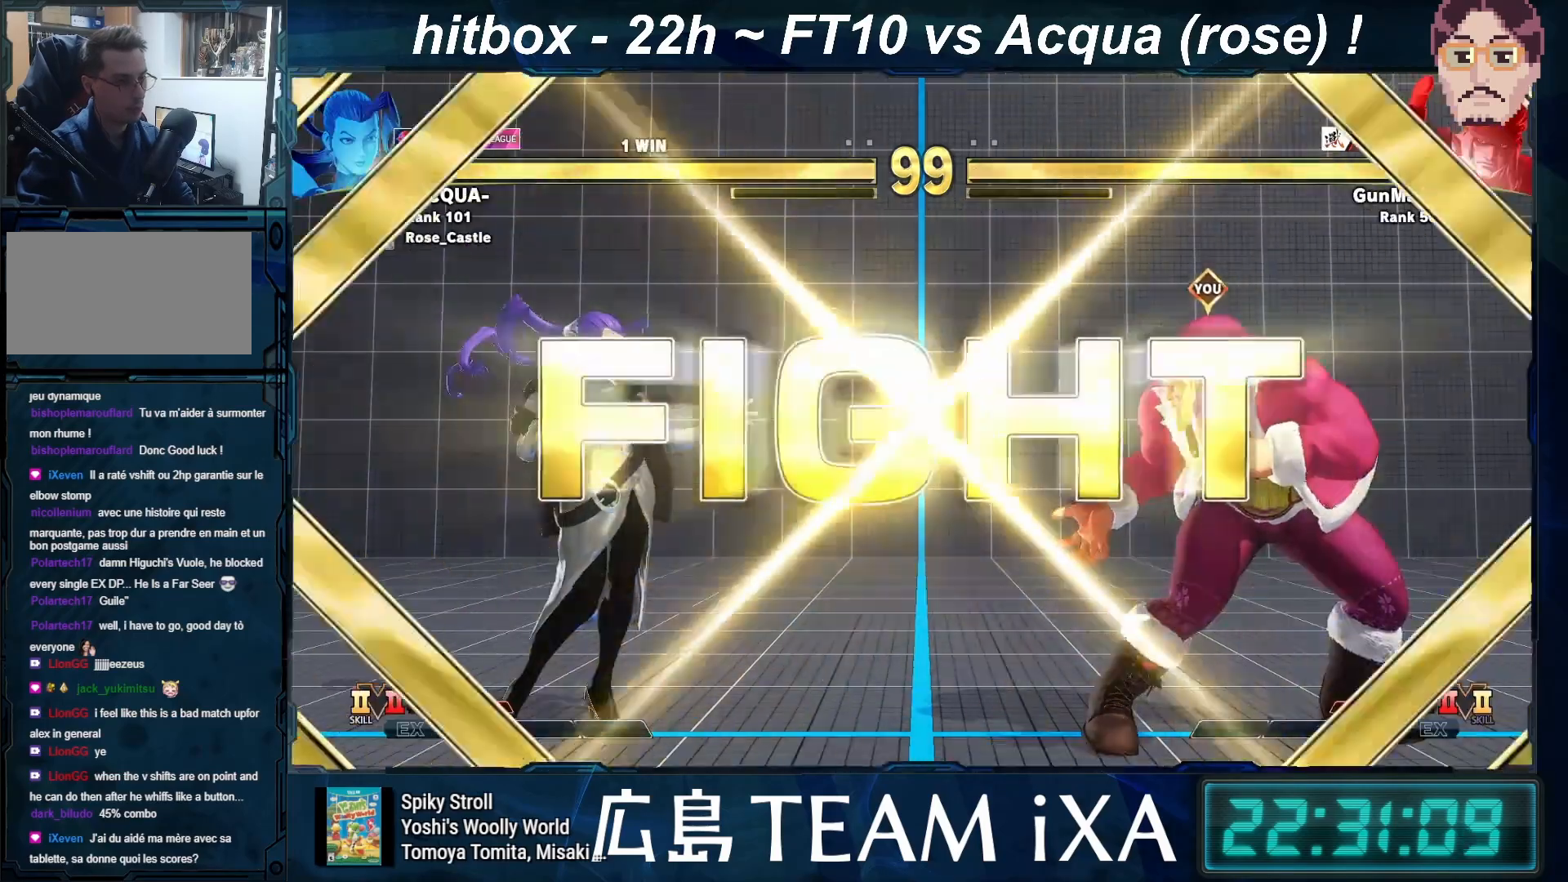
{"buttons": [], "left_stick": "center", "events": [[67, "left_stick", "down"], [150, "left_stick", "left"], [183, "R1", "up"], [200, "left_stick", "center"]]}
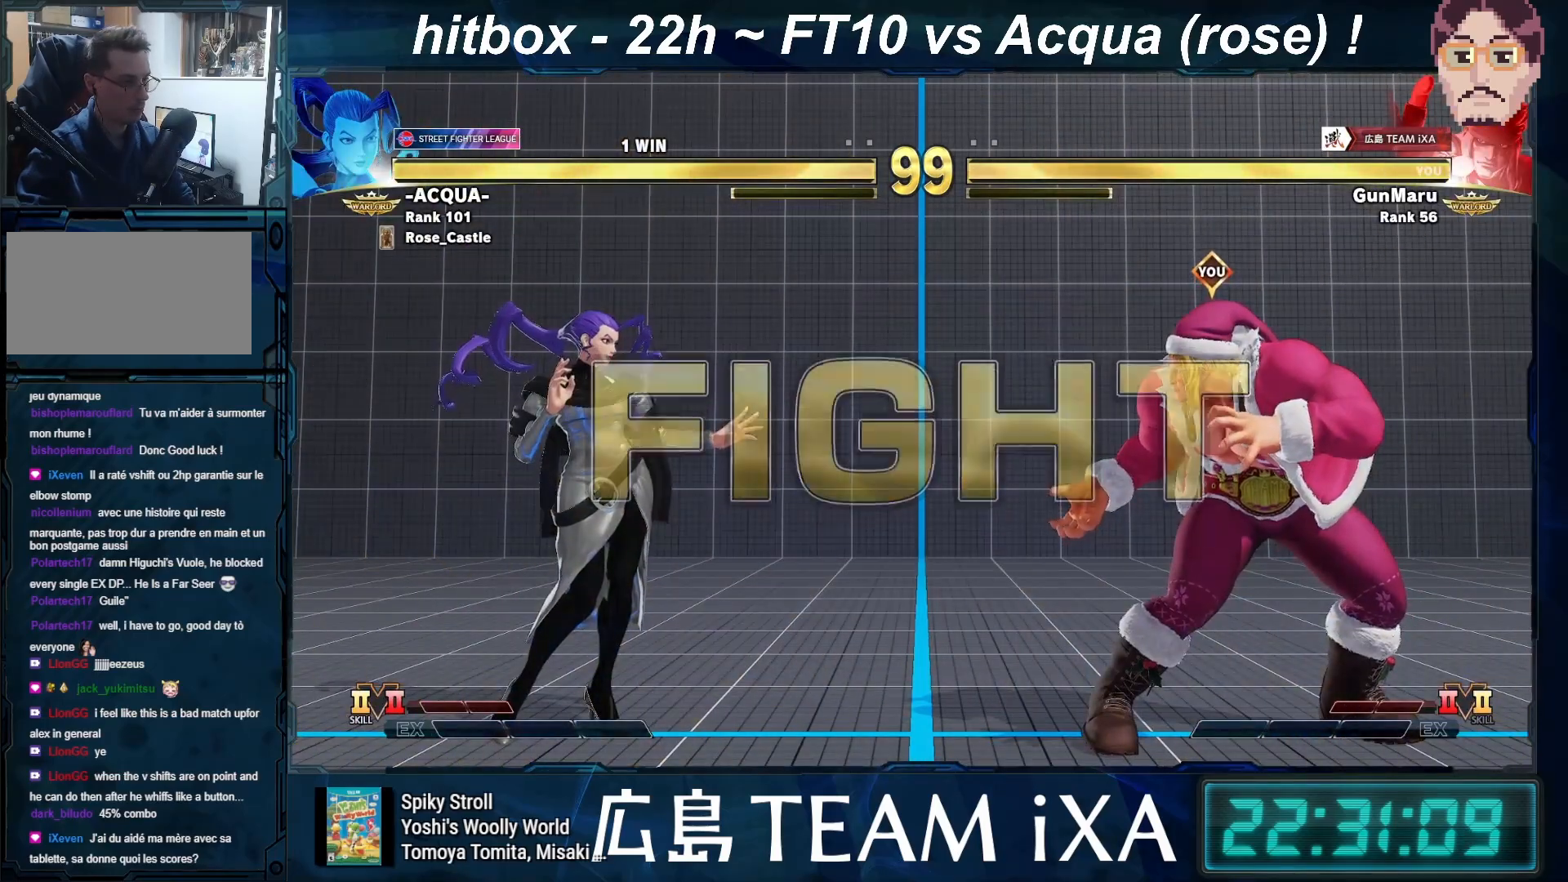
{"buttons": [], "left_stick": "right", "events": [[217, "left_stick", "right"]]}
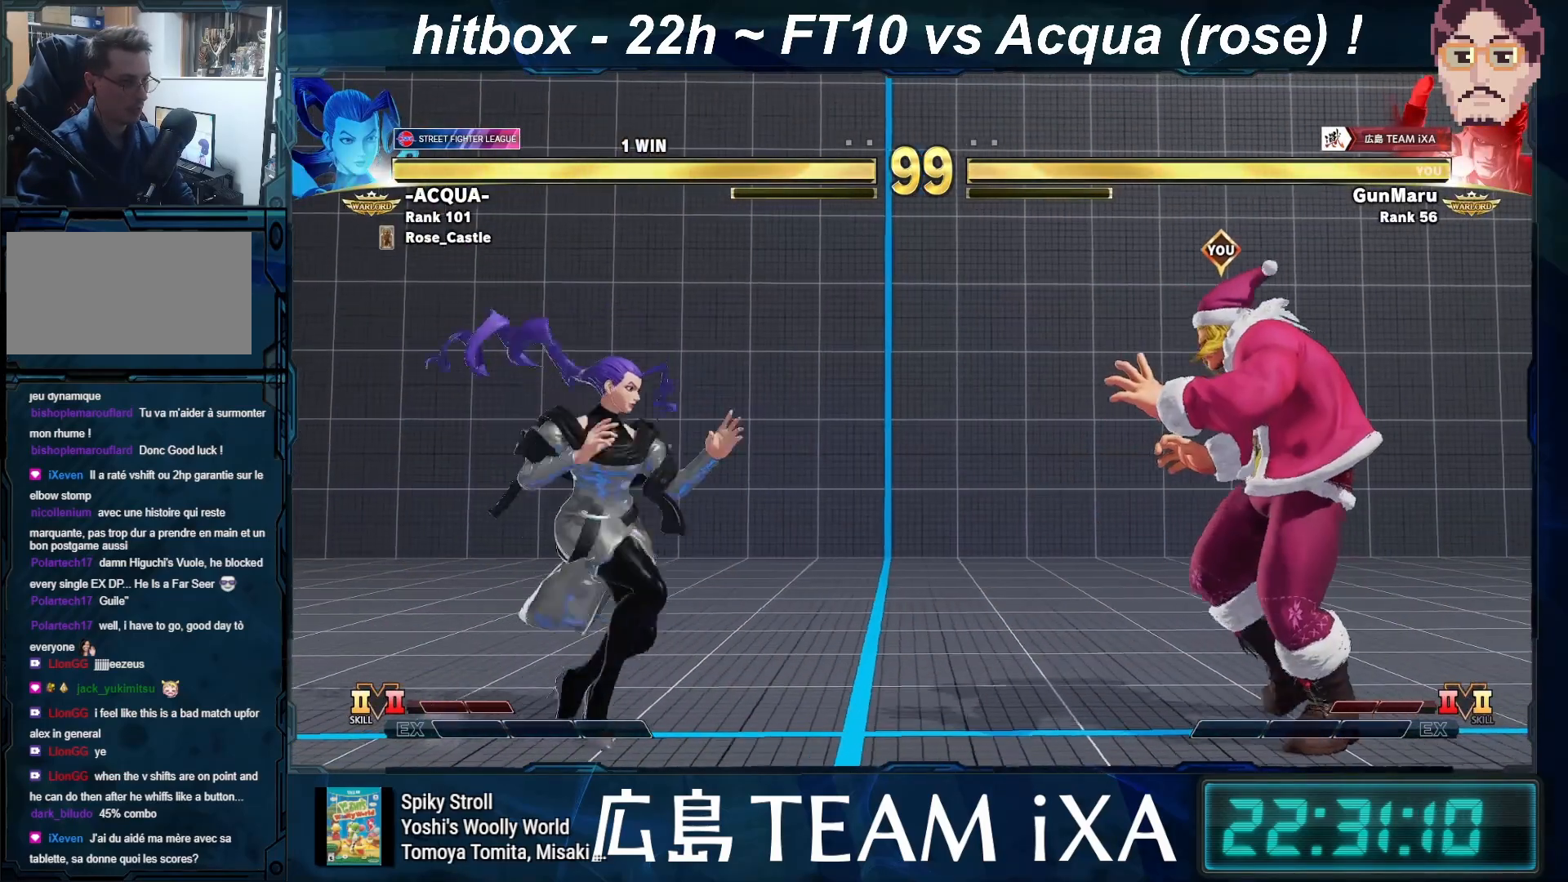
{"buttons": [], "left_stick": "down-right", "events": [[317, "TRIANGLE", "down"], [333, "CIRCLE", "down"], [367, "left_stick", "down-right"], [383, "TRIANGLE", "up"], [400, "CIRCLE", "up"]]}
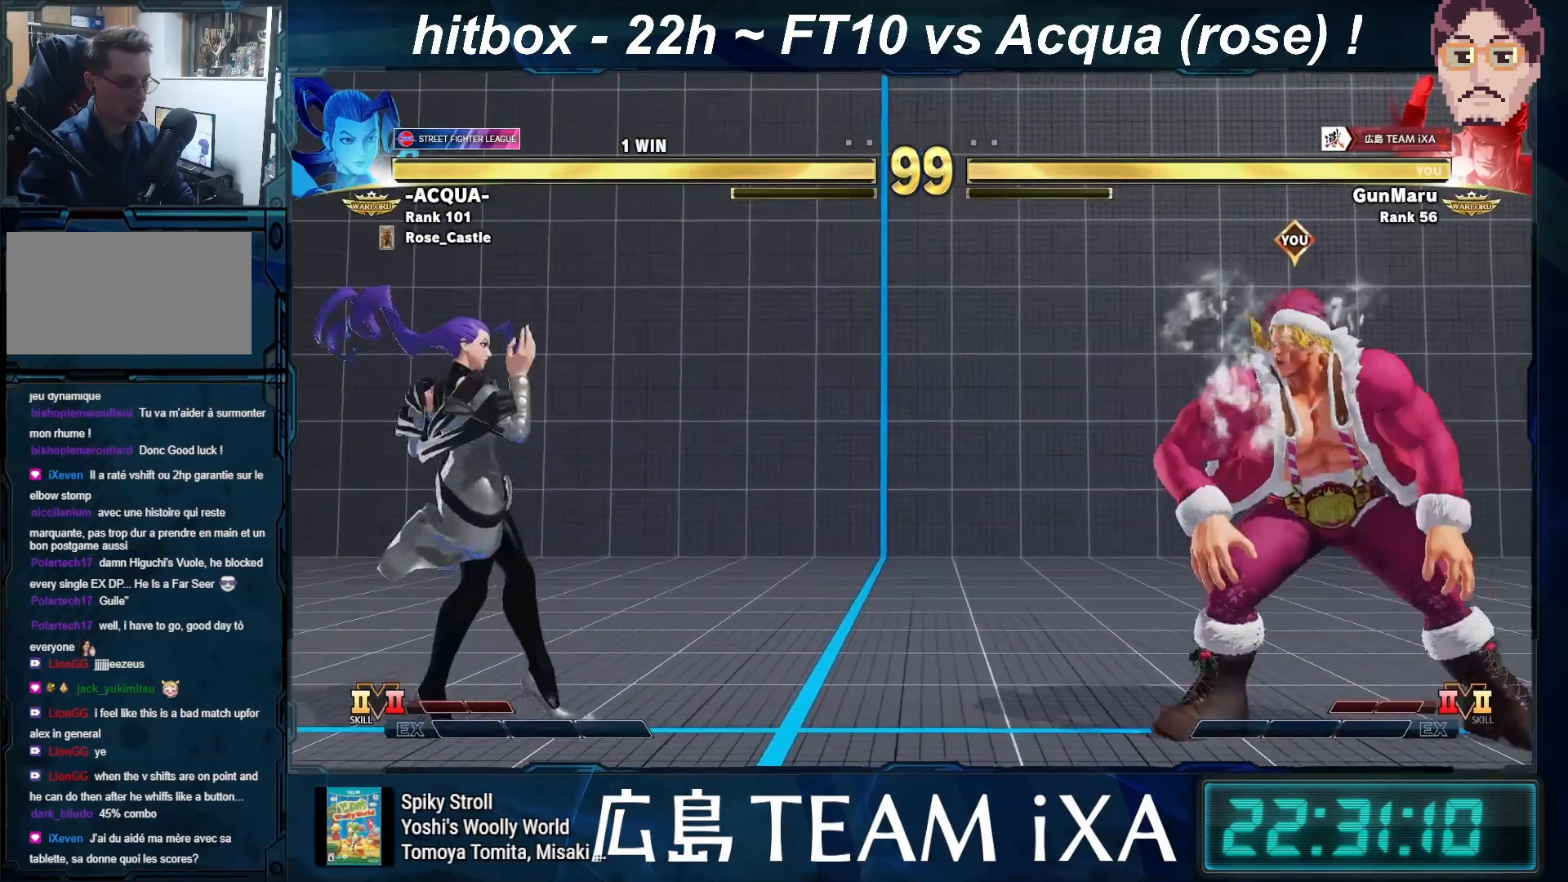
{"buttons": [], "left_stick": "center", "events": [[267, "left_stick", "center"]]}
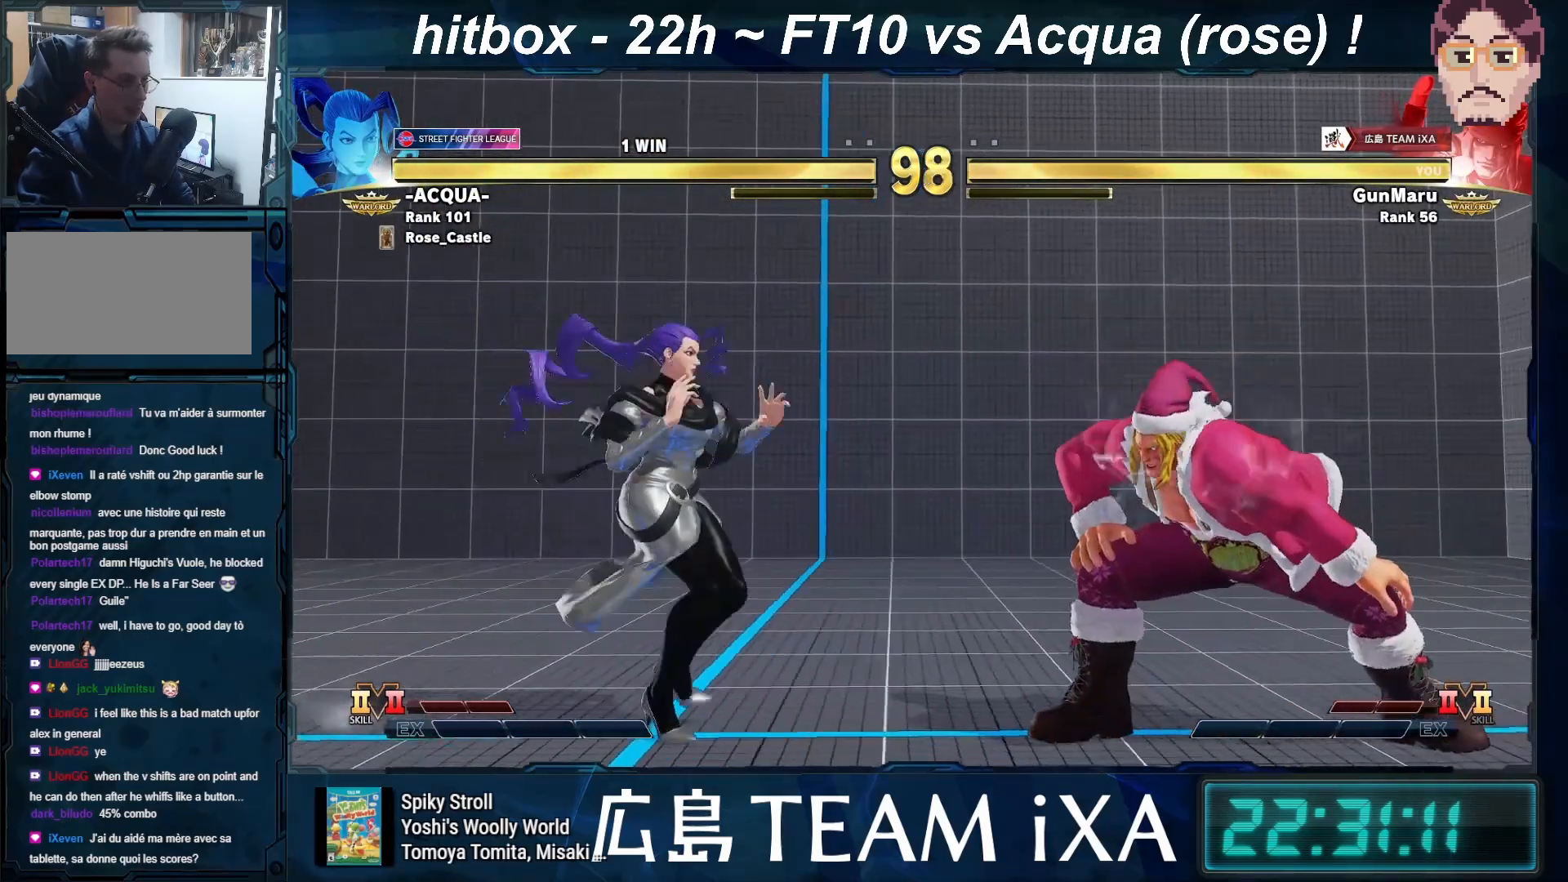
{"buttons": [], "left_stick": "down-right", "events": [[33, "left_stick", "right"], [133, "left_stick", "down-right"], [317, "TRIANGLE", "down"], [467, "TRIANGLE", "up"]]}
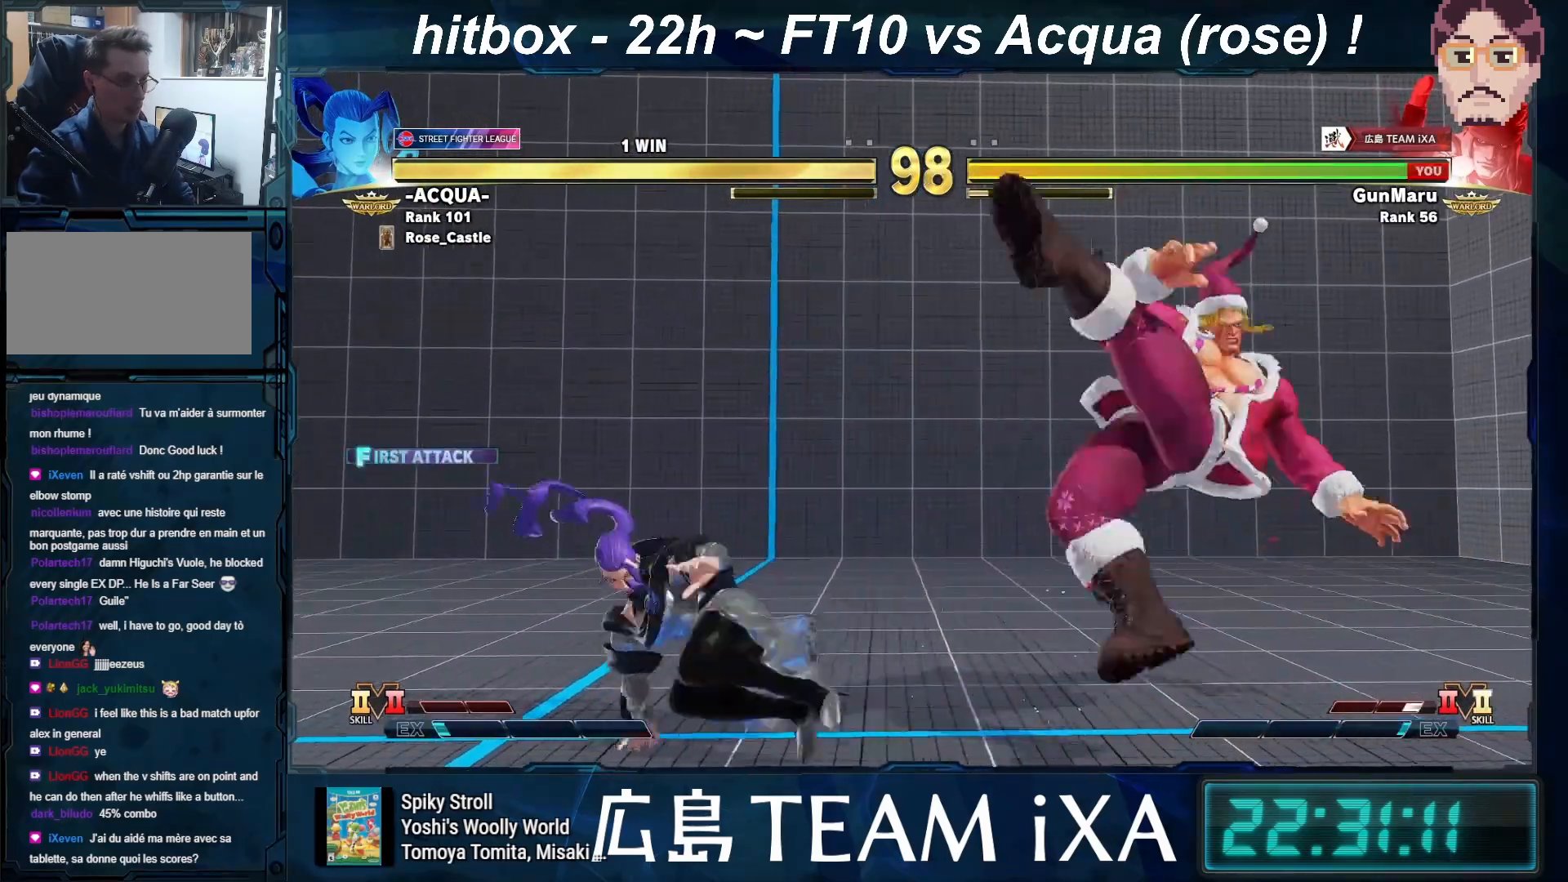
{"buttons": [], "left_stick": "down-right", "events": [[67, "R1", "down"], [67, "SQUARE", "down"], [67, "TRIANGLE", "down"], [133, "R1", "up"], [133, "SQUARE", "up"], [133, "TRIANGLE", "up"], [217, "R1", "down"], [217, "SQUARE", "down"], [217, "TRIANGLE", "down"], [283, "R1", "up"], [283, "TRIANGLE", "up"], [300, "SQUARE", "up"]]}
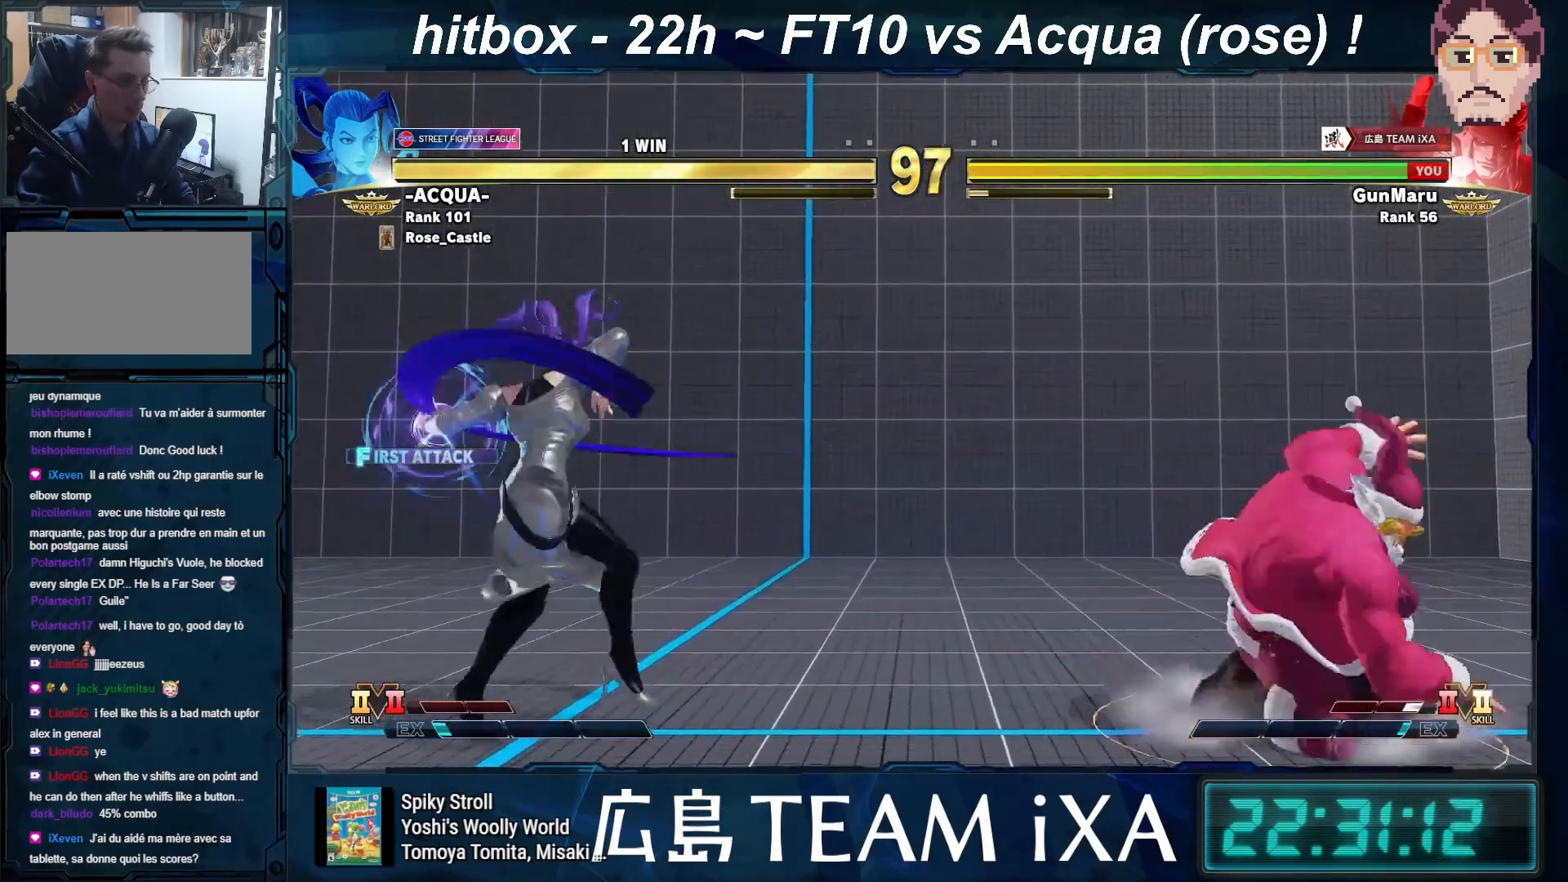
{"buttons": [], "left_stick": "down-right", "events": [[67, "left_stick", "center"], [233, "left_stick", "left"], [333, "left_stick", "down-right"]]}
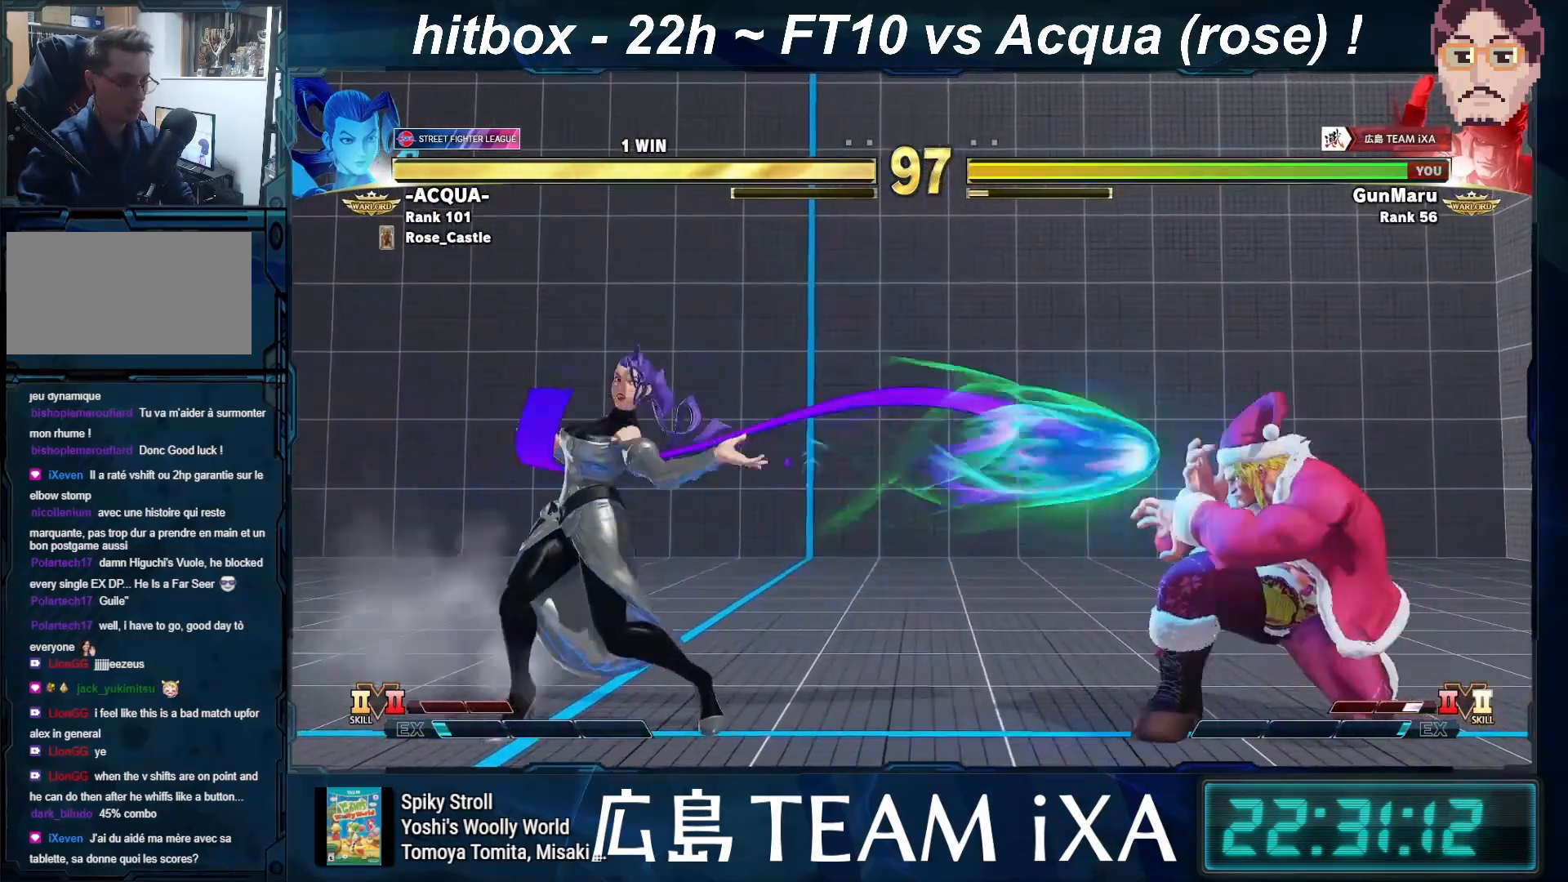
{"buttons": [], "left_stick": "left", "events": [[67, "left_stick", "center"], [167, "left_stick", "right"], [250, "left_stick", "down"], [383, "left_stick", "right"], [500, "left_stick", "left"]]}
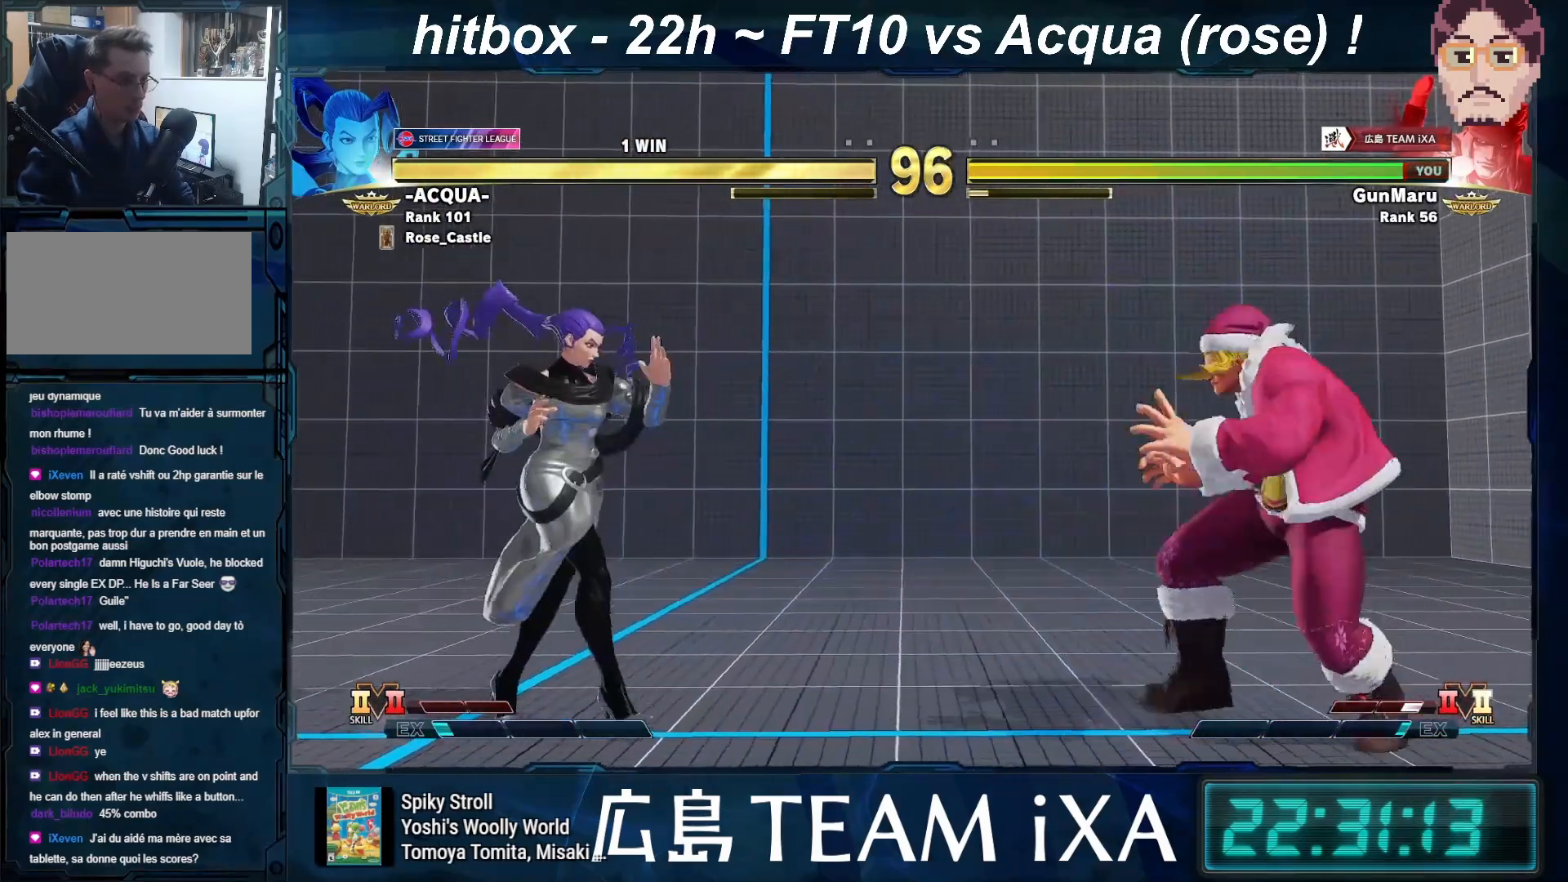
{"buttons": [], "left_stick": "down-right", "events": [[333, "left_stick", "down-right"]]}